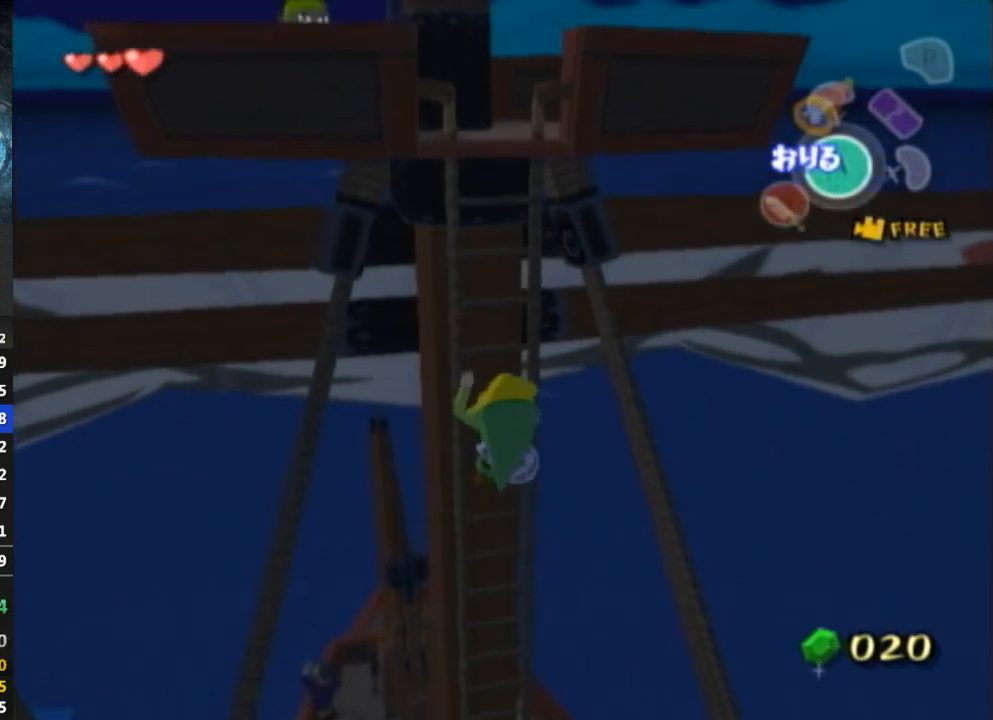
Gameplay with a controller (Nintendo layout); each line is a JSON object with the inputs held at the frame after it. "events" lists button and stick changes between this image and that frame as [ms after this image, input, new state], when the widget could be followed in between. Not read: L3 R3.
{"buttons": [], "left_stick": "up", "right_stick": "center", "events": [[100, "right_stick", "center"], [367, "right_stick", "up"], [500, "right_stick", "center"]]}
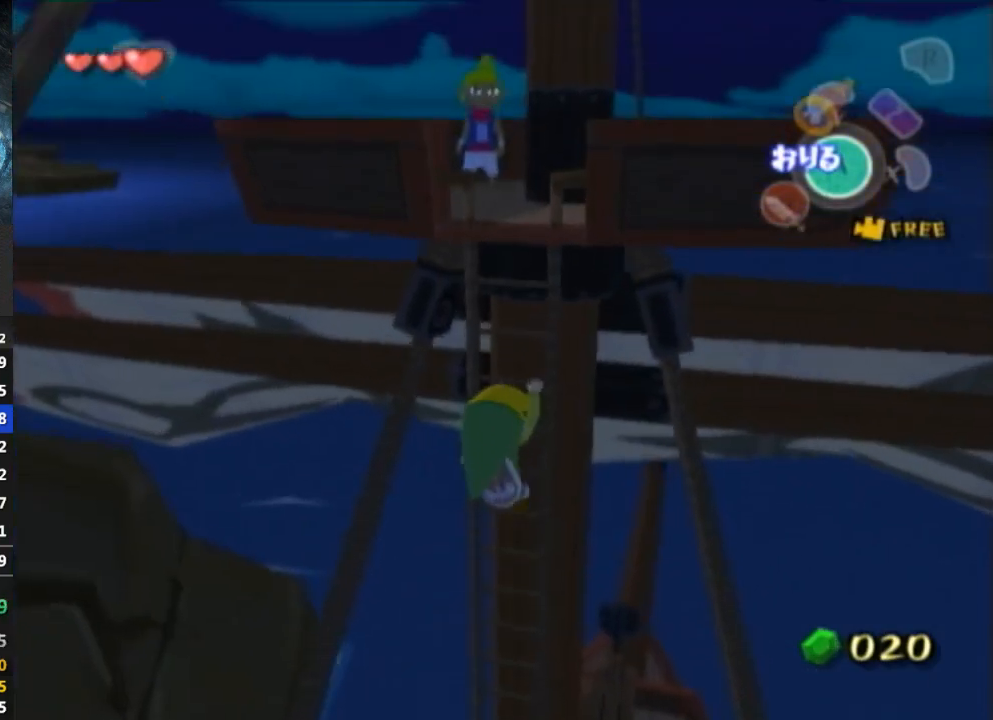
{"buttons": [], "left_stick": "up", "right_stick": "down", "events": [[400, "right_stick", "down"]]}
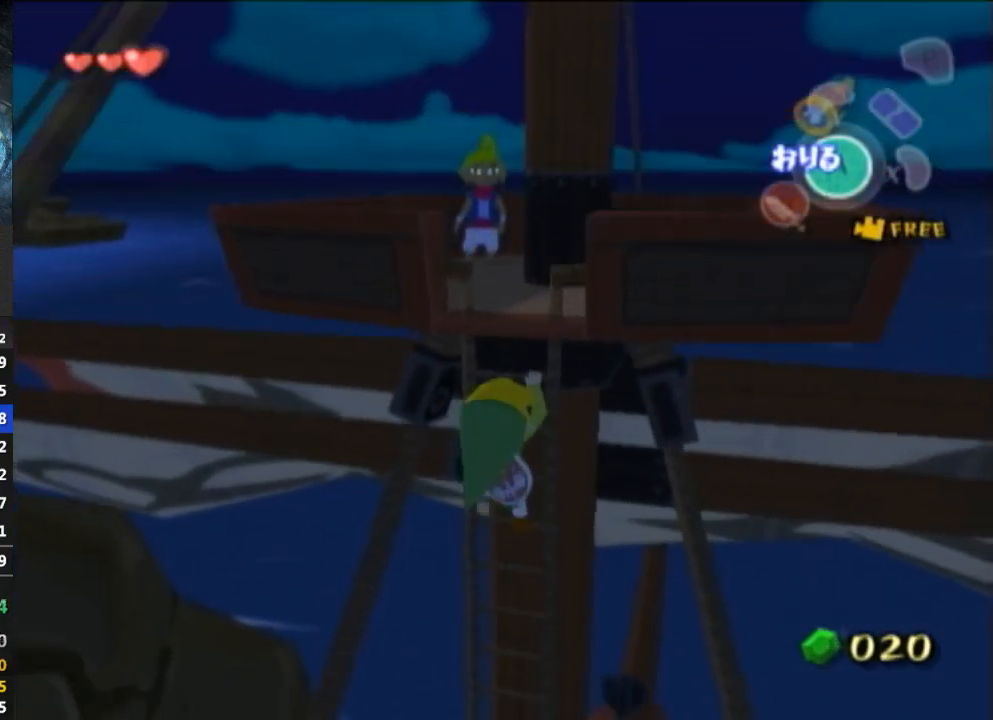
{"buttons": [], "left_stick": "up", "right_stick": "center", "events": [[33, "right_stick", "center"]]}
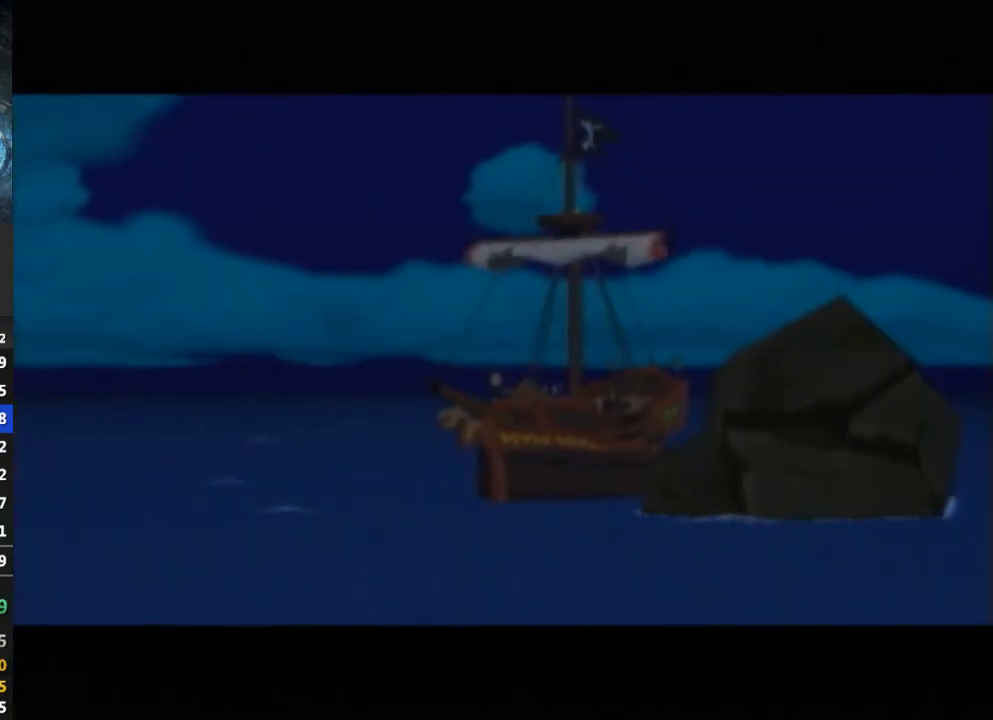
{"buttons": [], "left_stick": "center", "right_stick": "center", "events": [[267, "left_stick", "center"]]}
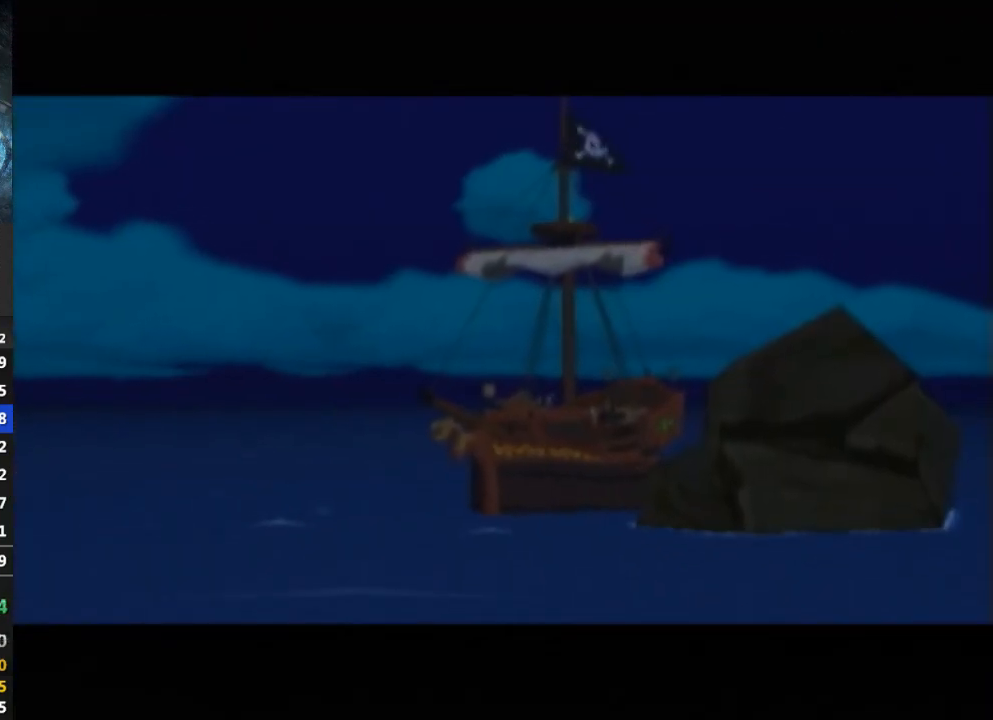
{"buttons": [], "left_stick": "center", "right_stick": "center", "events": []}
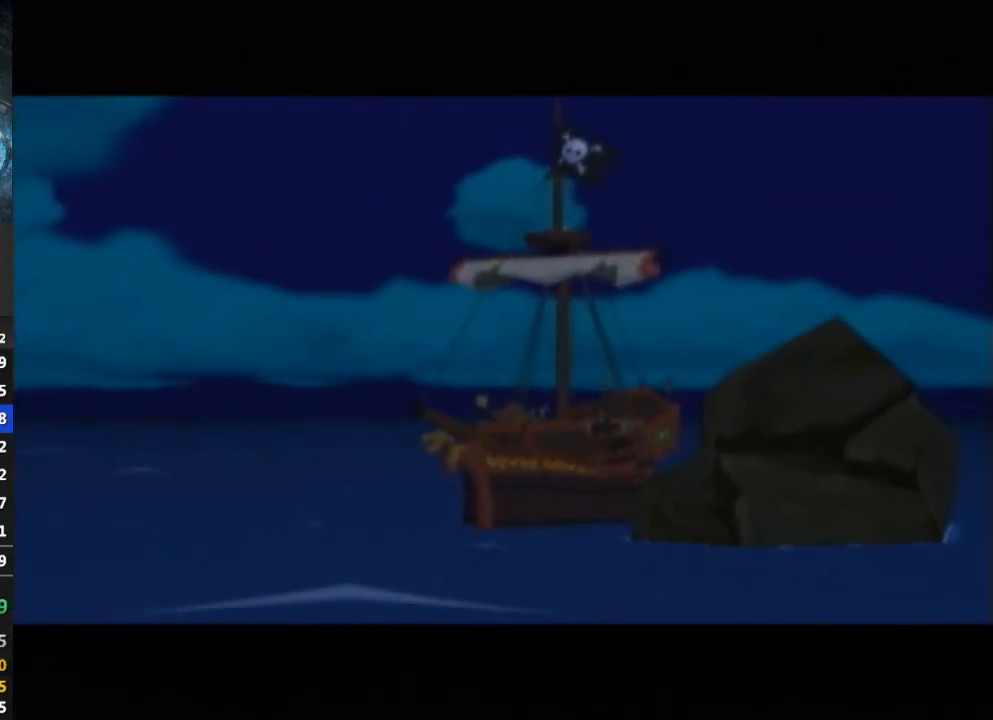
{"buttons": ["B"], "left_stick": "center", "right_stick": "center", "events": [[133, "B", "down"], [200, "B", "up"], [333, "B", "down"]]}
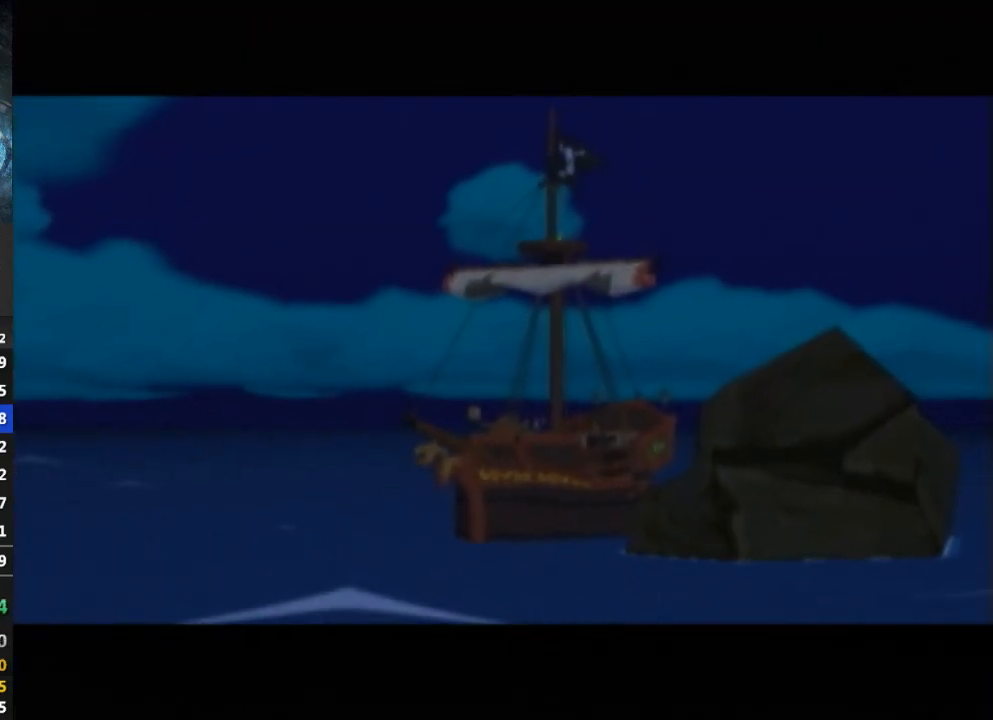
{"buttons": [], "left_stick": "center", "right_stick": "center", "events": [[267, "B", "up"], [333, "B", "down"], [400, "B", "up"], [467, "B", "down"], [500, "B", "up"]]}
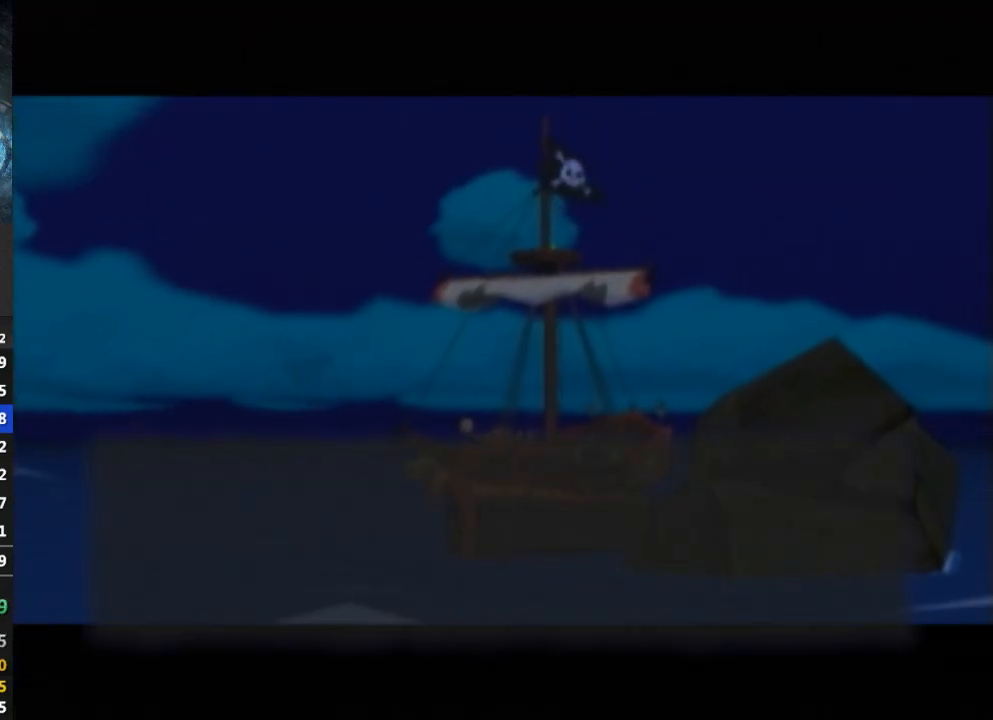
{"buttons": [], "left_stick": "center", "right_stick": "center", "events": [[67, "B", "down"], [100, "B", "up"], [167, "B", "down"], [200, "B", "up"], [233, "B", "down"], [267, "B", "up"], [400, "B", "down"], [500, "B", "up"]]}
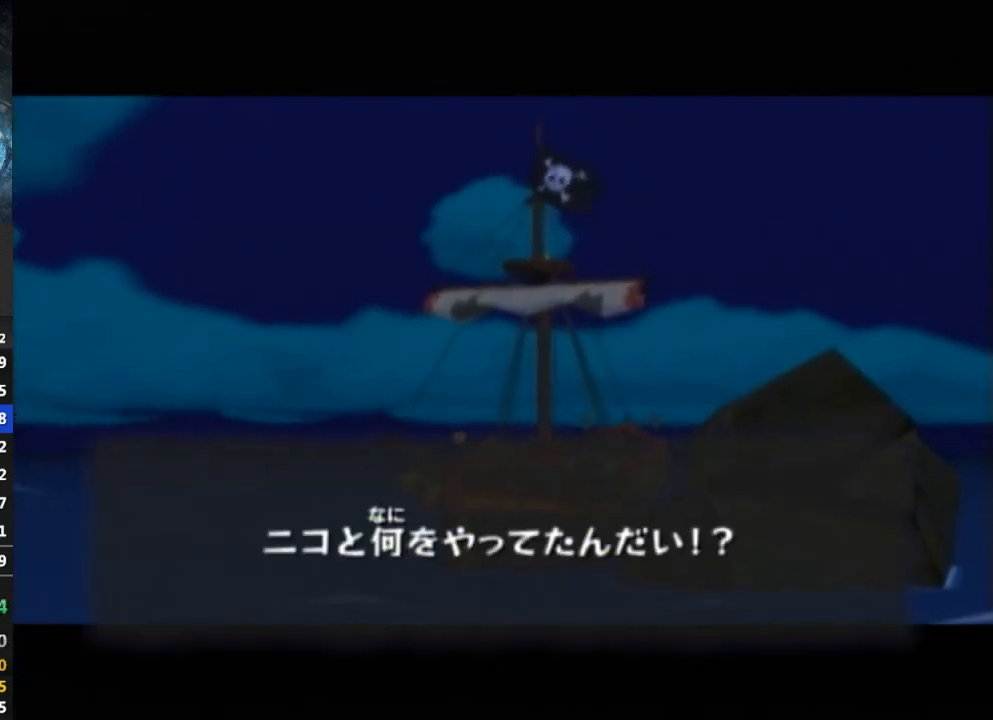
{"buttons": [], "left_stick": "center", "right_stick": "center", "events": [[67, "B", "down"], [100, "B", "up"], [167, "B", "down"], [200, "B", "up"], [333, "B", "down"], [400, "B", "up"], [467, "B", "down"], [500, "B", "up"]]}
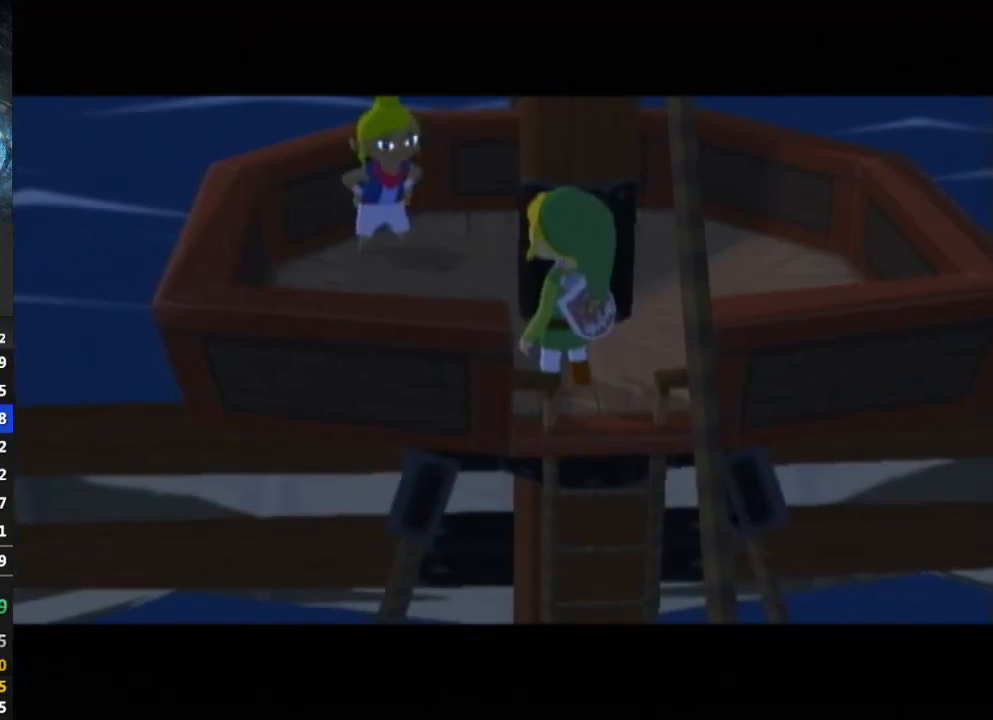
{"buttons": ["B"], "left_stick": "center", "right_stick": "center", "events": [[67, "B", "down"], [133, "B", "up"], [200, "B", "down"], [233, "B", "up"], [400, "B", "down"], [433, "B", "up"], [500, "B", "down"]]}
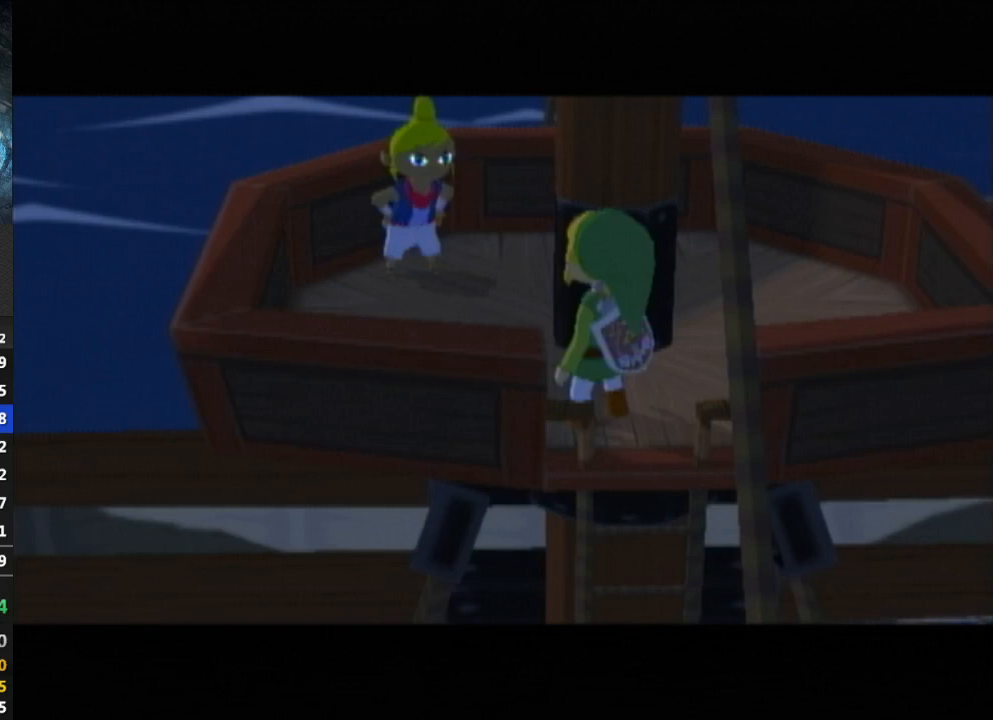
{"buttons": ["B"], "left_stick": "center", "right_stick": "center", "events": [[67, "B", "up"], [133, "B", "down"], [200, "B", "up"], [233, "B", "down"], [267, "B", "up"], [367, "B", "down"], [400, "B", "up"], [467, "B", "down"]]}
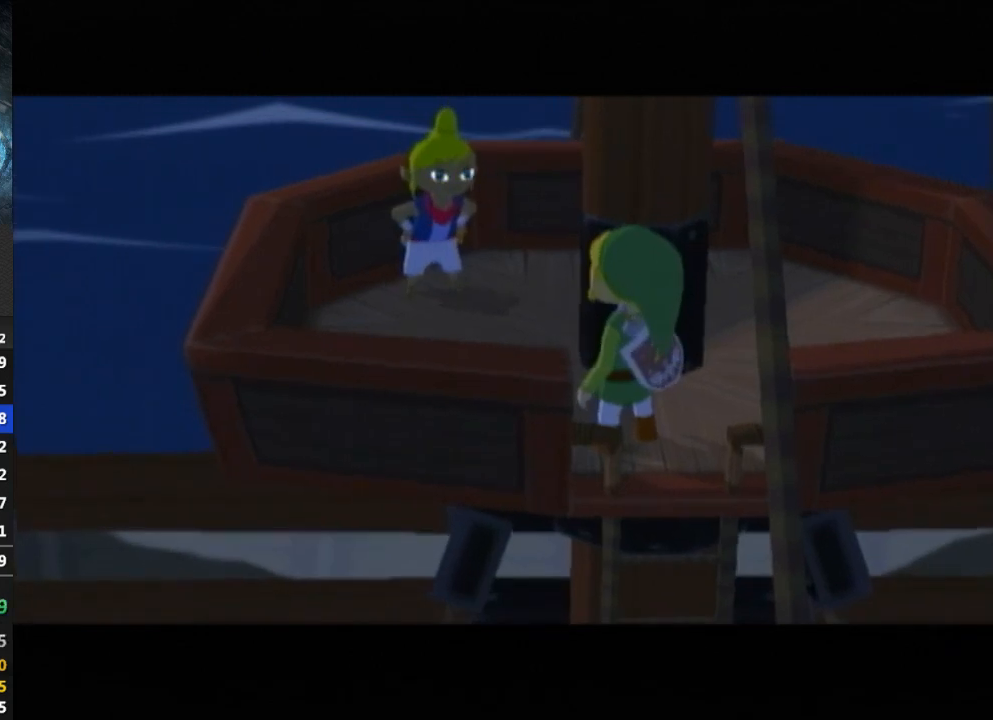
{"buttons": [], "left_stick": "center", "right_stick": "center", "events": [[33, "B", "up"], [100, "B", "down"], [167, "B", "up"], [200, "B", "down"], [267, "B", "up"], [333, "B", "down"], [367, "B", "up"], [433, "B", "down"], [500, "B", "up"]]}
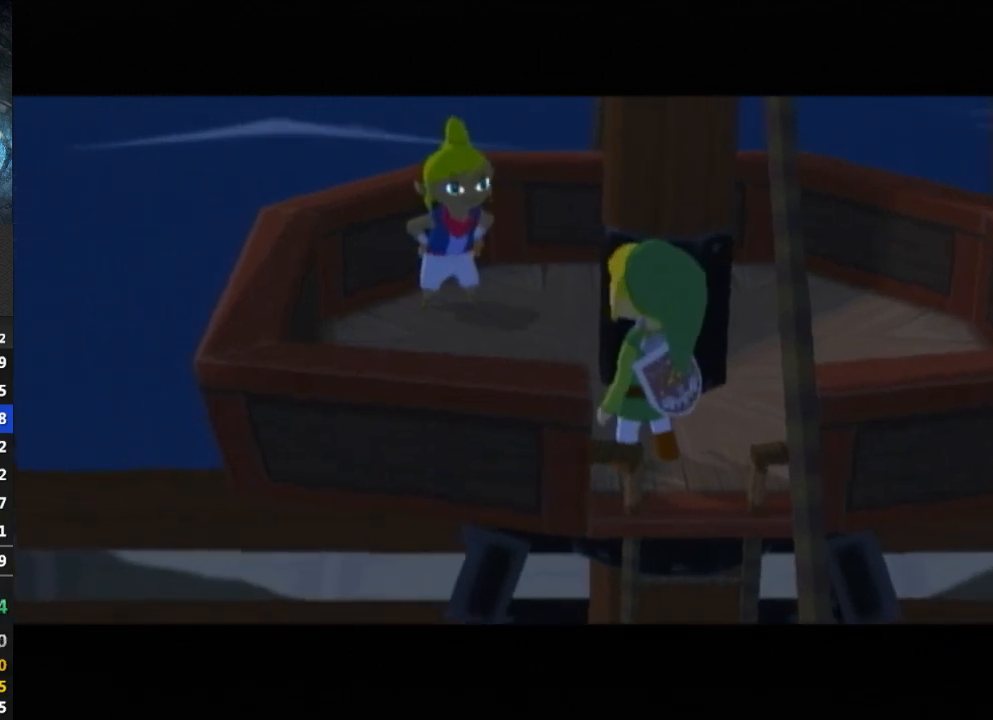
{"buttons": ["R1"], "left_stick": "center", "right_stick": "center", "events": [[100, "B", "down"], [133, "B", "up"], [167, "B", "down"], [200, "B", "up"], [300, "B", "down"], [333, "B", "up"], [400, "B", "down"], [467, "B", "up"], [500, "R1", "down"]]}
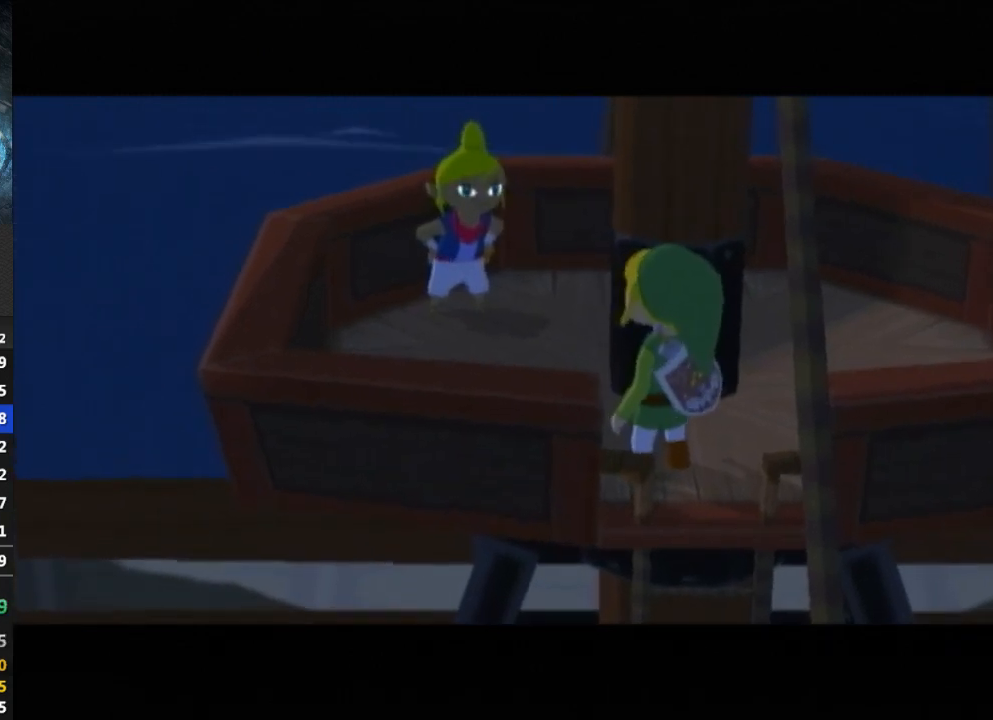
{"buttons": ["B"], "left_stick": "center", "right_stick": "center", "events": [[33, "B", "down"], [33, "R1", "up"], [67, "B", "up"], [133, "B", "down"], [167, "B", "up"], [233, "B", "down"], [300, "B", "up"], [367, "B", "down"], [400, "B", "up"], [500, "B", "down"]]}
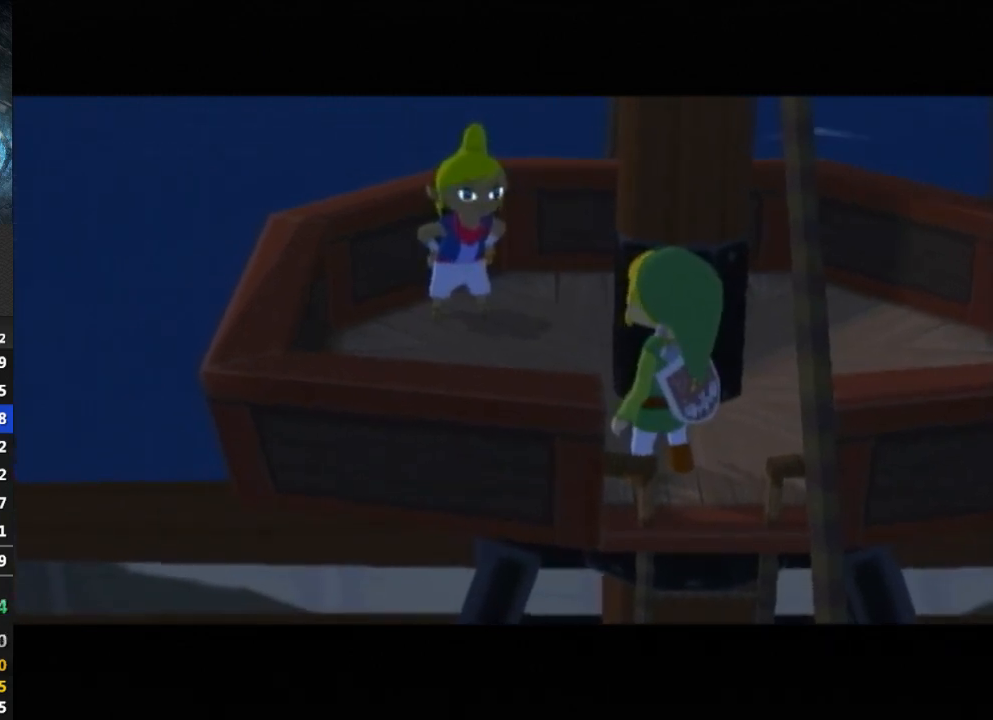
{"buttons": [], "left_stick": "center", "right_stick": "center", "events": [[33, "B", "up"], [200, "B", "down"], [267, "B", "up"], [333, "B", "down"], [400, "B", "up"]]}
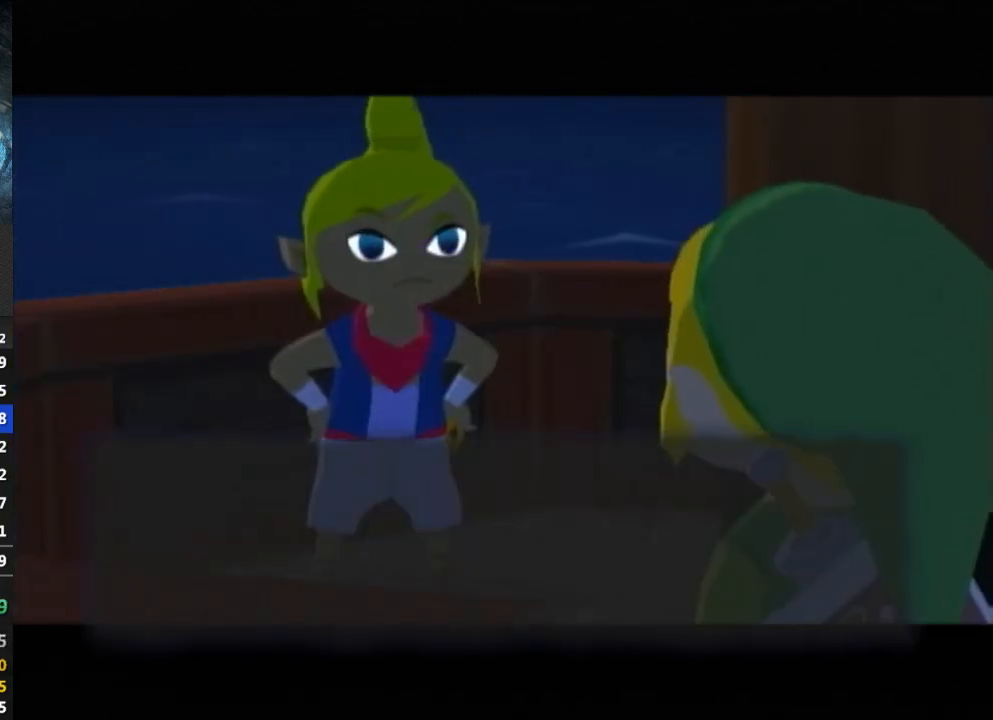
{"buttons": [], "left_stick": "center", "right_stick": "center", "events": [[67, "B", "down"], [100, "B", "up"], [167, "B", "down"], [200, "B", "up"], [300, "B", "down"], [333, "B", "up"]]}
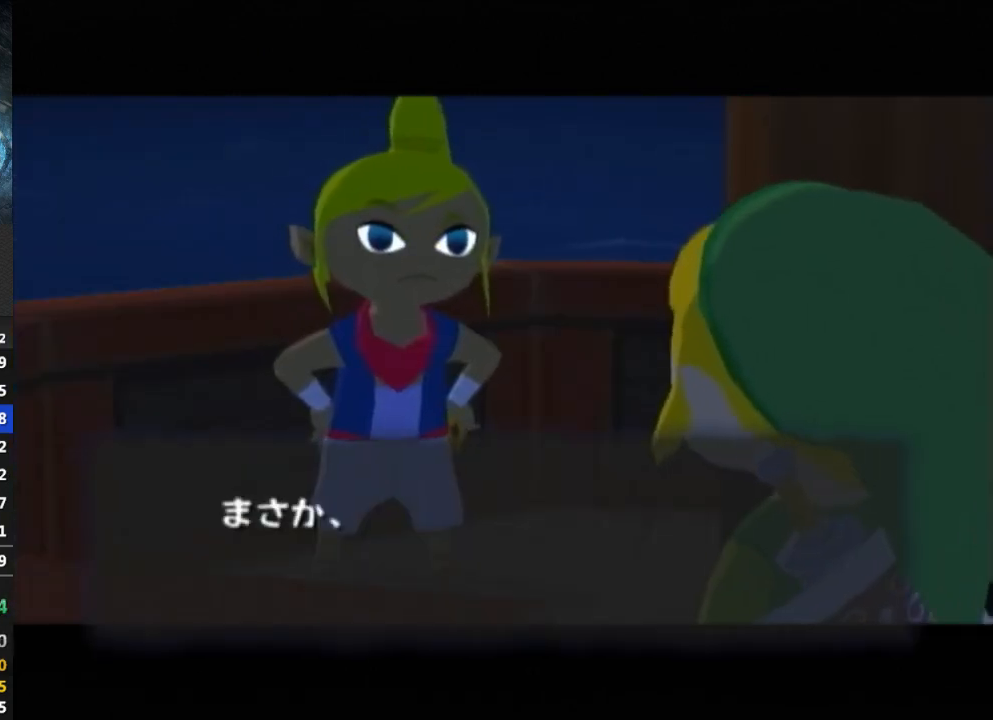
{"buttons": [], "left_stick": "center", "right_stick": "center", "events": [[33, "B", "down"], [100, "B", "up"], [133, "B", "down"], [200, "B", "up"], [267, "B", "down"], [300, "B", "up"], [400, "B", "down"], [467, "B", "up"]]}
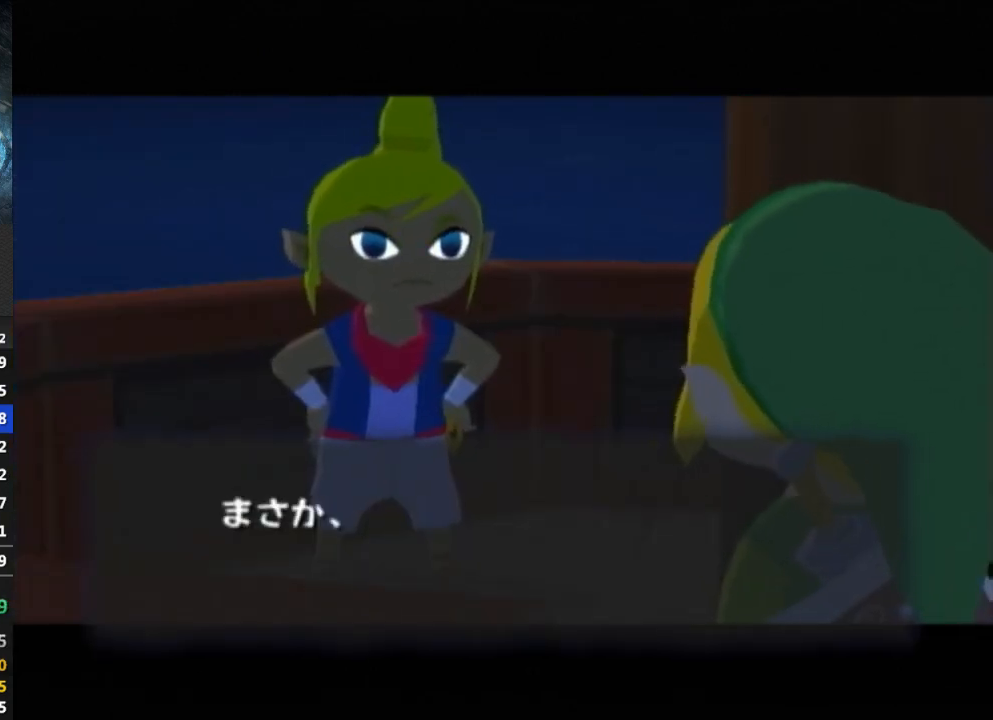
{"buttons": [], "left_stick": "center", "right_stick": "center", "events": [[33, "B", "down"], [67, "B", "up"], [133, "B", "down"], [200, "B", "up"], [267, "B", "down"], [300, "B", "up"], [400, "B", "down"], [467, "B", "up"]]}
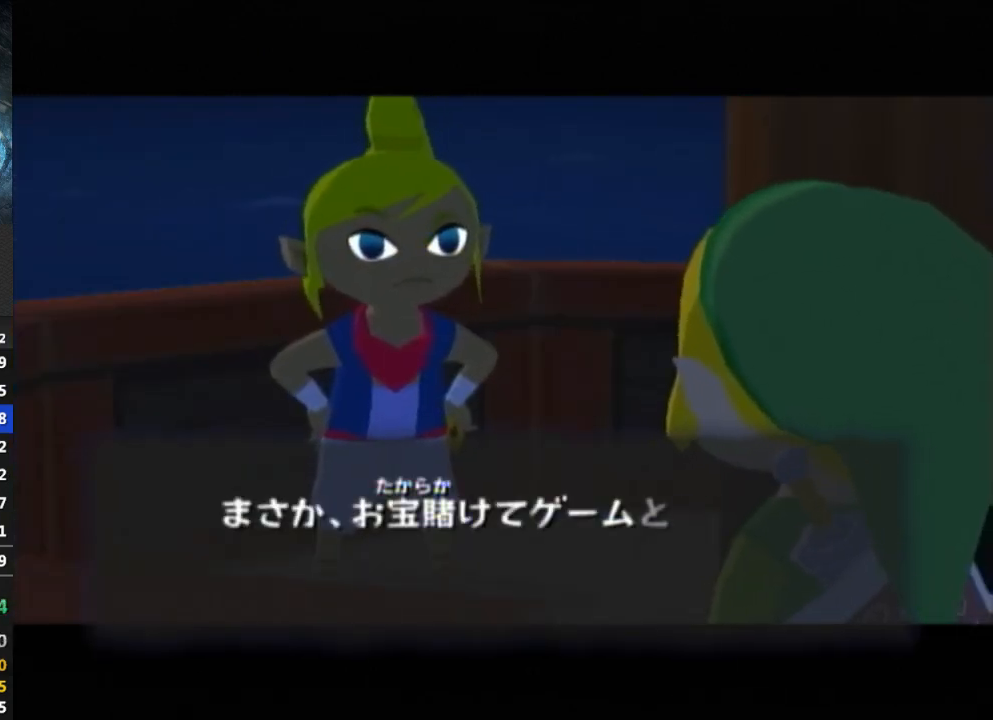
{"buttons": ["B"], "left_stick": "center", "right_stick": "center", "events": [[33, "B", "down"], [67, "B", "up"], [133, "B", "down"], [167, "B", "up"], [233, "B", "down"], [267, "B", "up"], [367, "B", "down"], [400, "B", "up"], [500, "B", "down"]]}
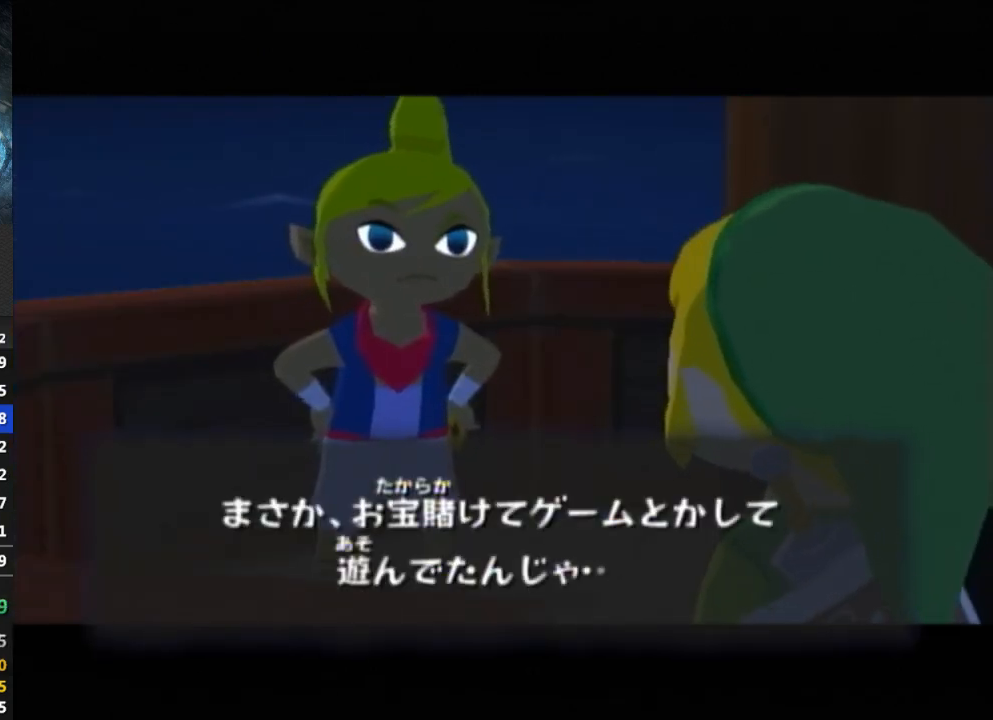
{"buttons": ["B"], "left_stick": "center", "right_stick": "center", "events": [[33, "B", "up"], [100, "B", "down"], [133, "B", "up"], [200, "B", "down"], [267, "B", "up"], [500, "B", "down"]]}
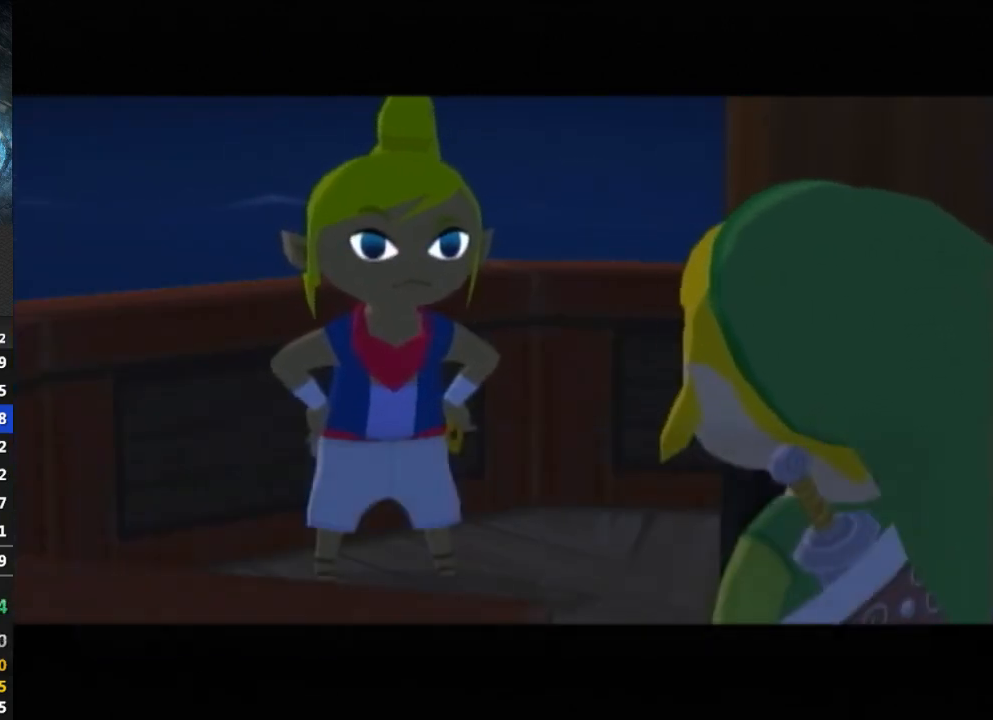
{"buttons": ["B"], "left_stick": "center", "right_stick": "center", "events": [[33, "B", "up"], [100, "B", "down"], [167, "B", "up"], [333, "B", "down"], [367, "B", "up"], [467, "B", "down"]]}
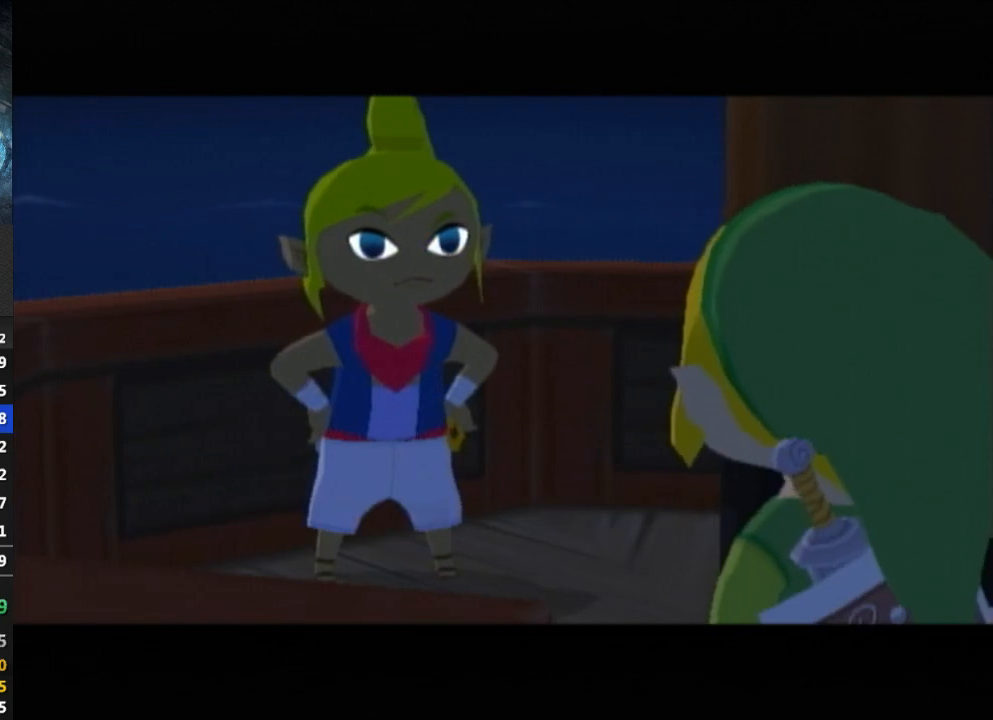
{"buttons": [], "left_stick": "center", "right_stick": "center", "events": [[33, "B", "up"], [67, "B", "down"], [133, "B", "up"], [200, "B", "down"], [233, "B", "up"], [333, "B", "down"], [367, "B", "up"], [467, "B", "down"], [500, "B", "up"]]}
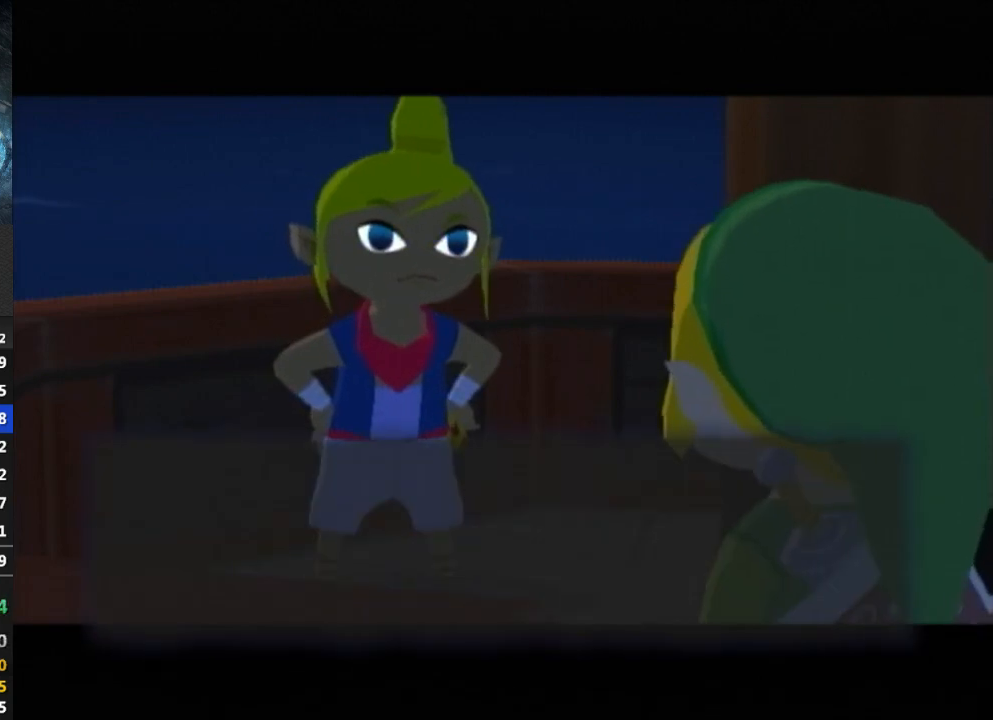
{"buttons": ["L1"], "left_stick": "center", "right_stick": "center", "events": [[67, "B", "down"], [100, "B", "up"], [167, "B", "down"], [233, "B", "up"], [300, "B", "down"], [367, "B", "up"], [433, "B", "down"], [467, "B", "up"], [500, "L1", "down"]]}
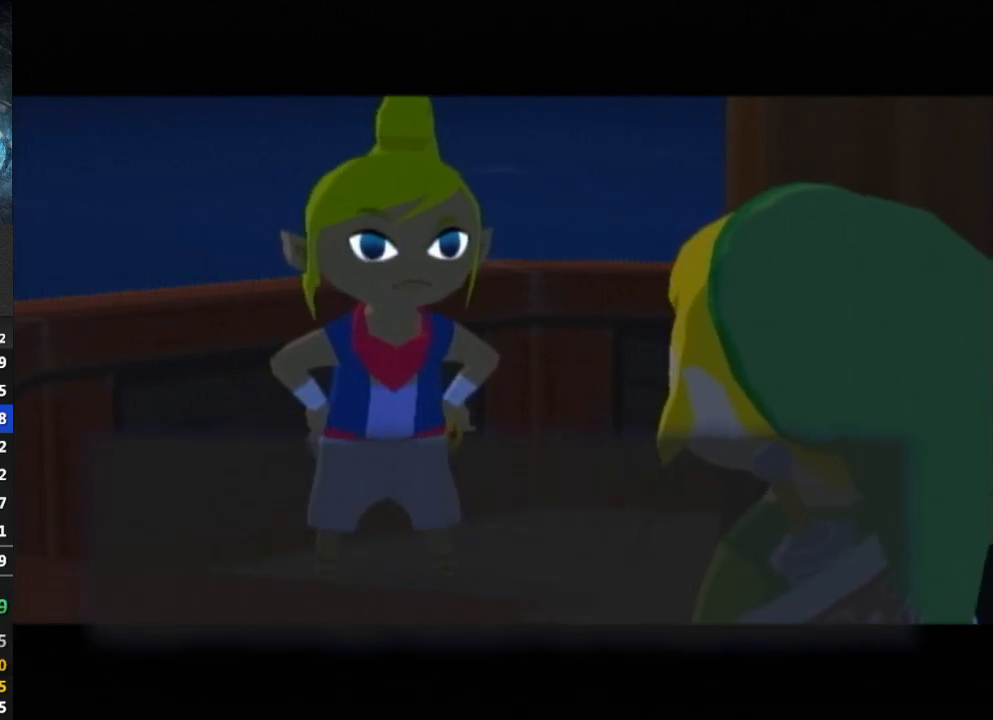
{"buttons": [], "left_stick": "center", "right_stick": "center", "events": [[67, "B", "down"], [67, "L1", "up"], [100, "B", "up"], [167, "B", "down"], [200, "B", "up"], [300, "B", "down"], [367, "B", "up"], [433, "B", "down"], [467, "B", "up"]]}
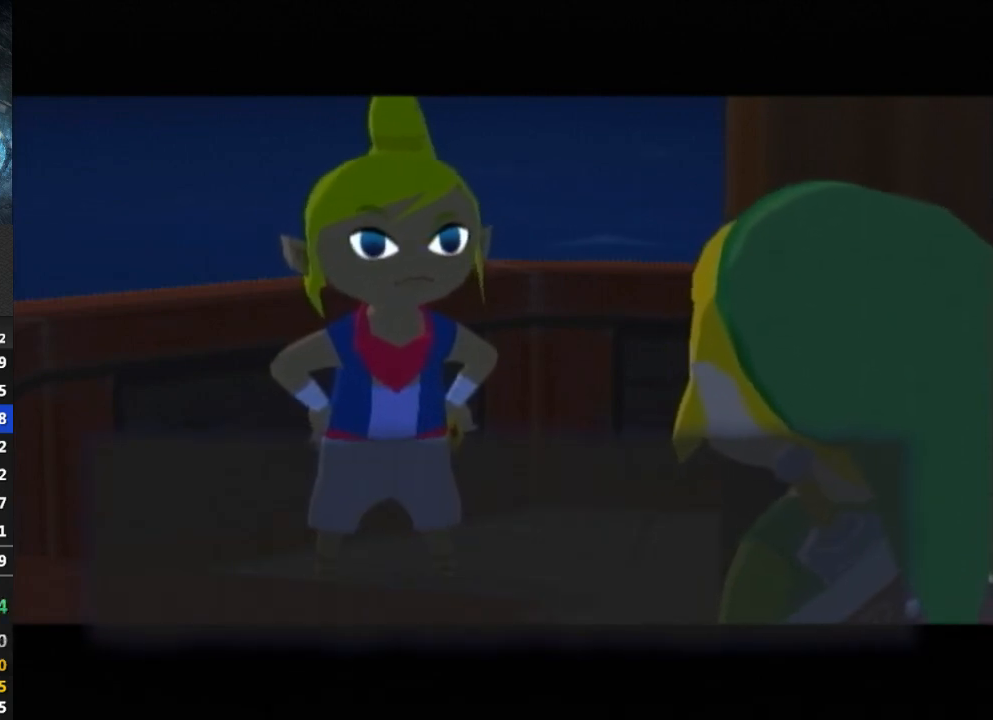
{"buttons": [], "left_stick": "center", "right_stick": "center", "events": [[33, "B", "down"], [100, "B", "up"], [300, "B", "down"], [367, "B", "up"], [433, "B", "down"], [467, "B", "up"]]}
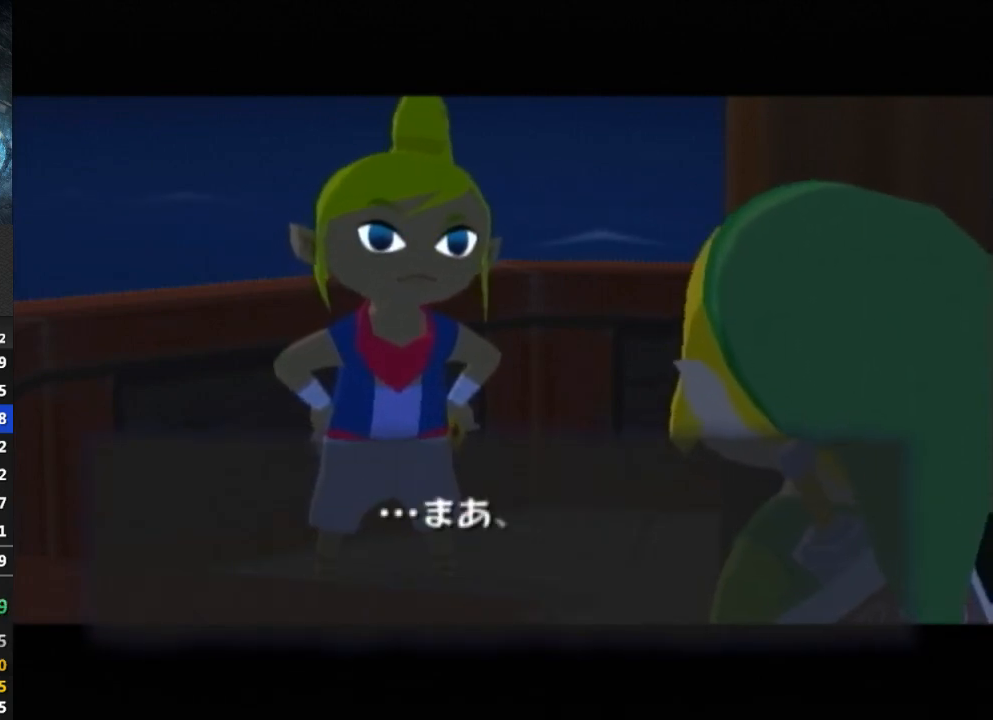
{"buttons": [], "left_stick": "center", "right_stick": "center", "events": [[33, "B", "down"], [67, "B", "up"], [167, "B", "down"], [233, "B", "up"], [300, "B", "down"], [333, "B", "up"], [400, "B", "down"], [467, "B", "up"]]}
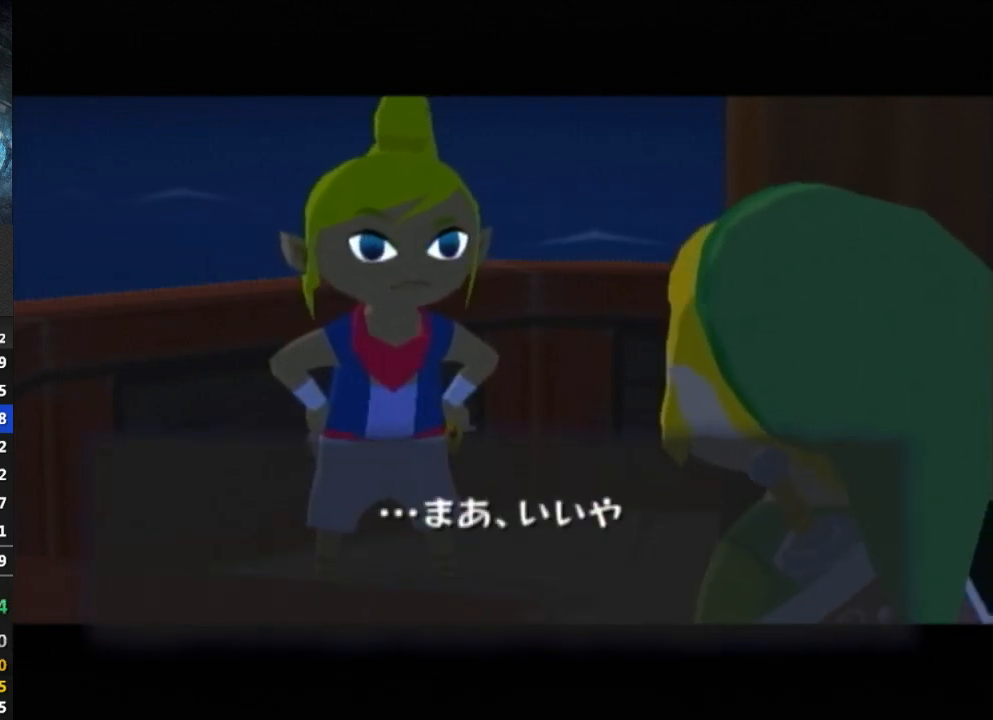
{"buttons": [], "left_stick": "center", "right_stick": "center", "events": [[33, "B", "down"], [67, "B", "up"], [167, "B", "down"], [200, "B", "up"], [267, "B", "down"], [300, "B", "up"], [400, "B", "down"], [433, "B", "up"]]}
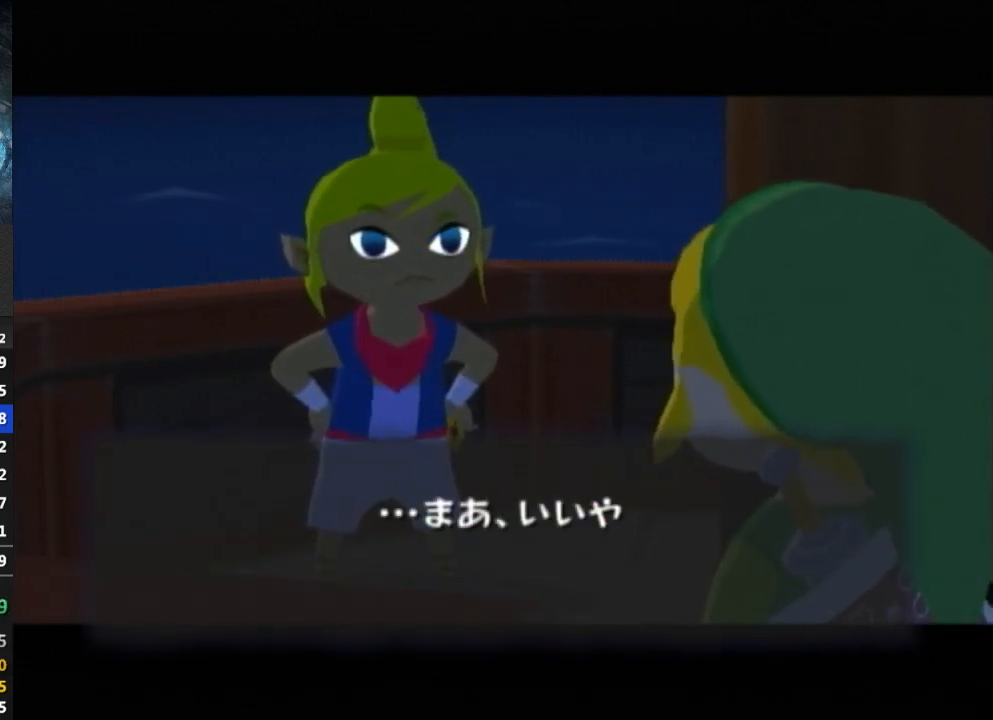
{"buttons": ["B"], "left_stick": "center", "right_stick": "center", "events": [[100, "B", "down"], [167, "B", "up"], [267, "B", "down"], [300, "B", "up"], [367, "B", "down"], [400, "B", "up"], [467, "B", "down"]]}